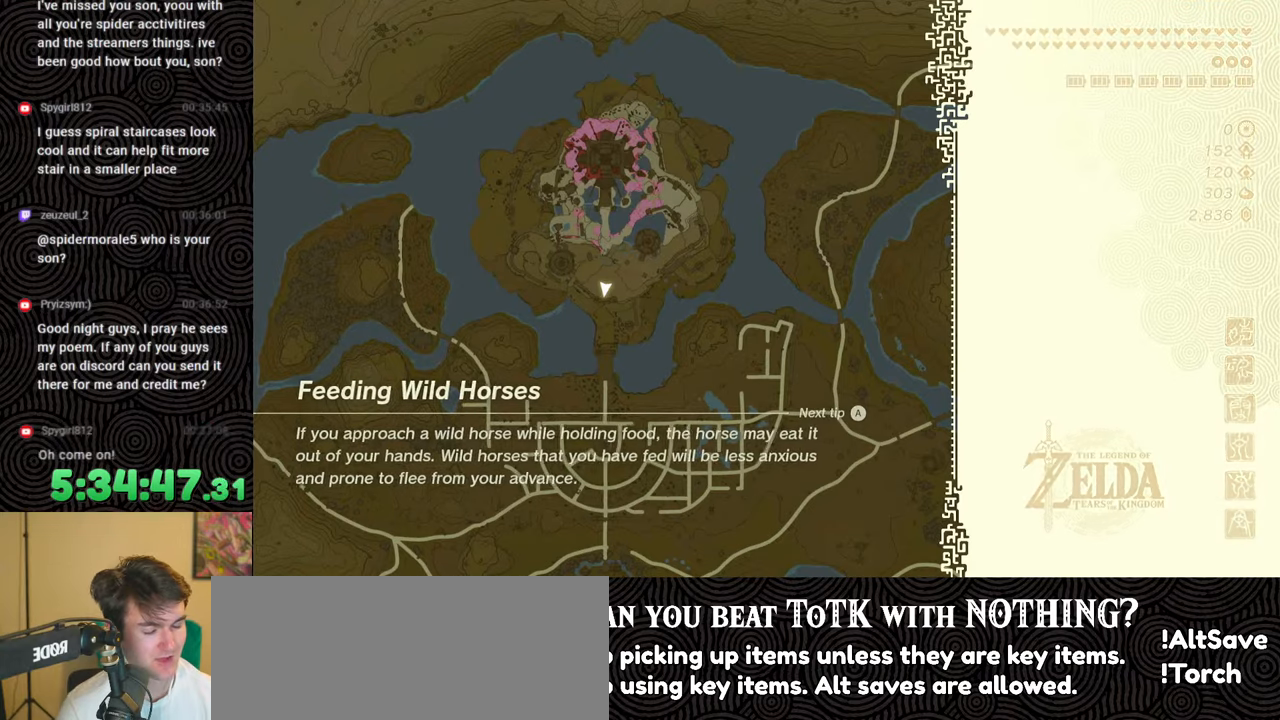
Gameplay with a controller (Nintendo layout); each line is a JSON object with the inputs held at the frame after it. "events" lists button and stick changes between this image and that frame as [ms after this image, input, new state], when the widget could be followed in between. Not read: L3 R3.
{"buttons": [], "left_stick": "center", "right_stick": "center", "events": [[167, "X", "down"], [383, "X", "up"]]}
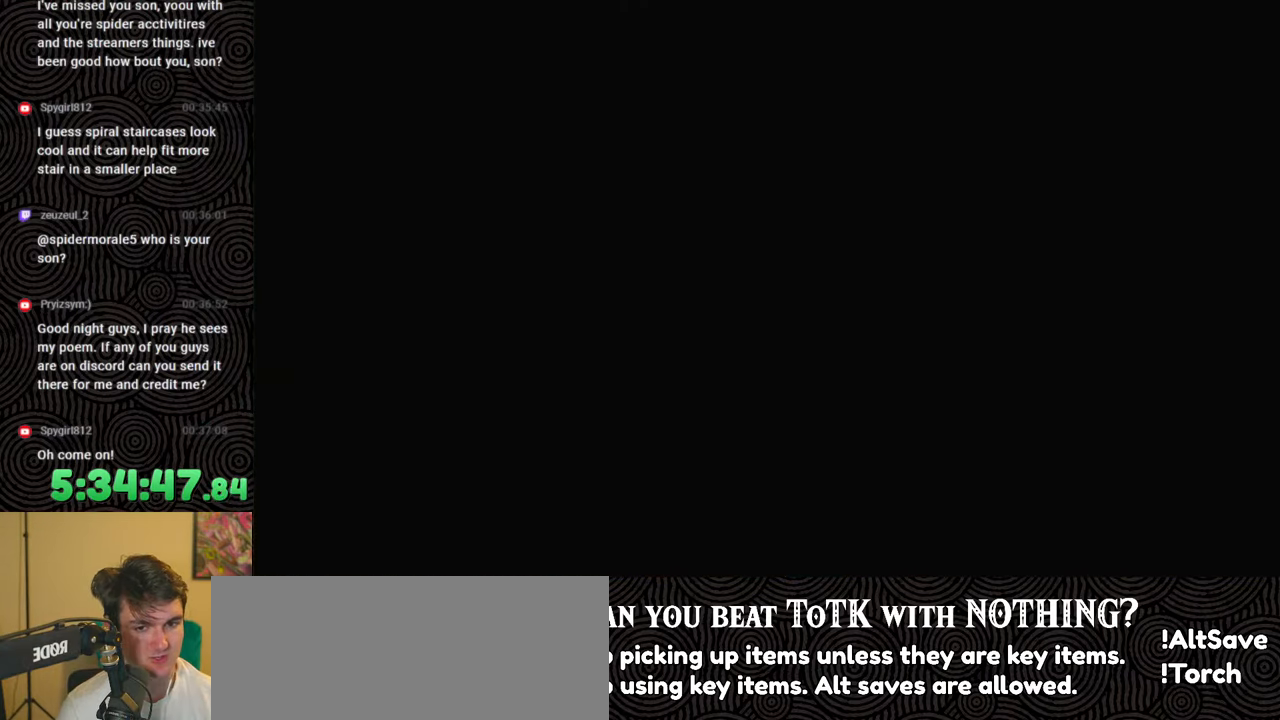
{"buttons": [], "left_stick": "center", "right_stick": "center", "events": []}
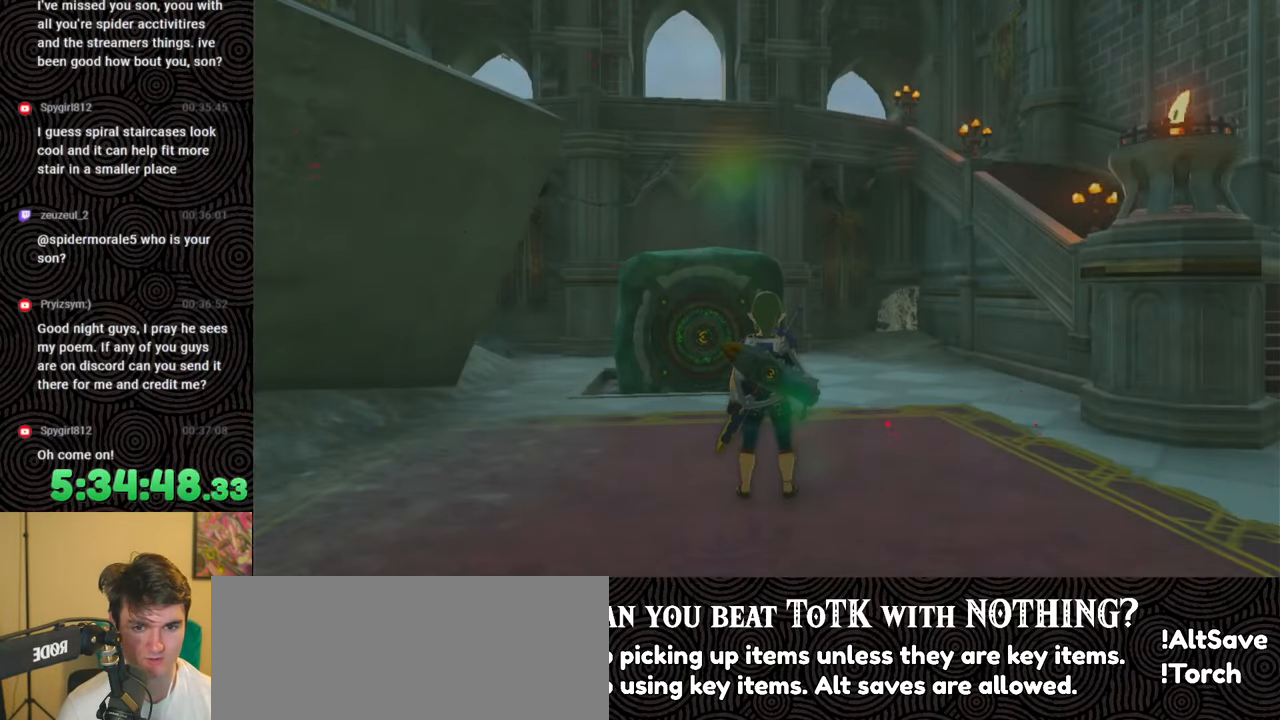
{"buttons": [], "left_stick": "up", "right_stick": "down", "events": [[33, "left_stick", "up"], [183, "right_stick", "down"]]}
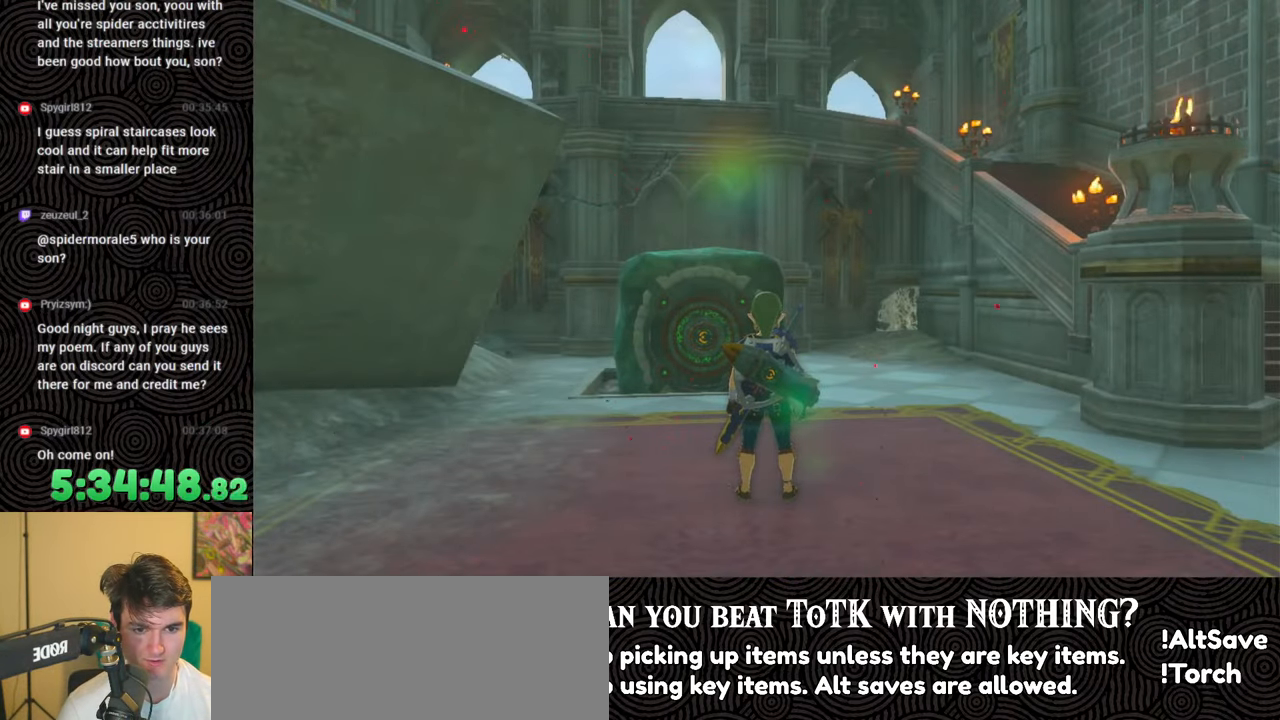
{"buttons": [], "left_stick": "up-left", "right_stick": "center", "events": [[333, "right_stick", "center"], [367, "left_stick", "up-left"]]}
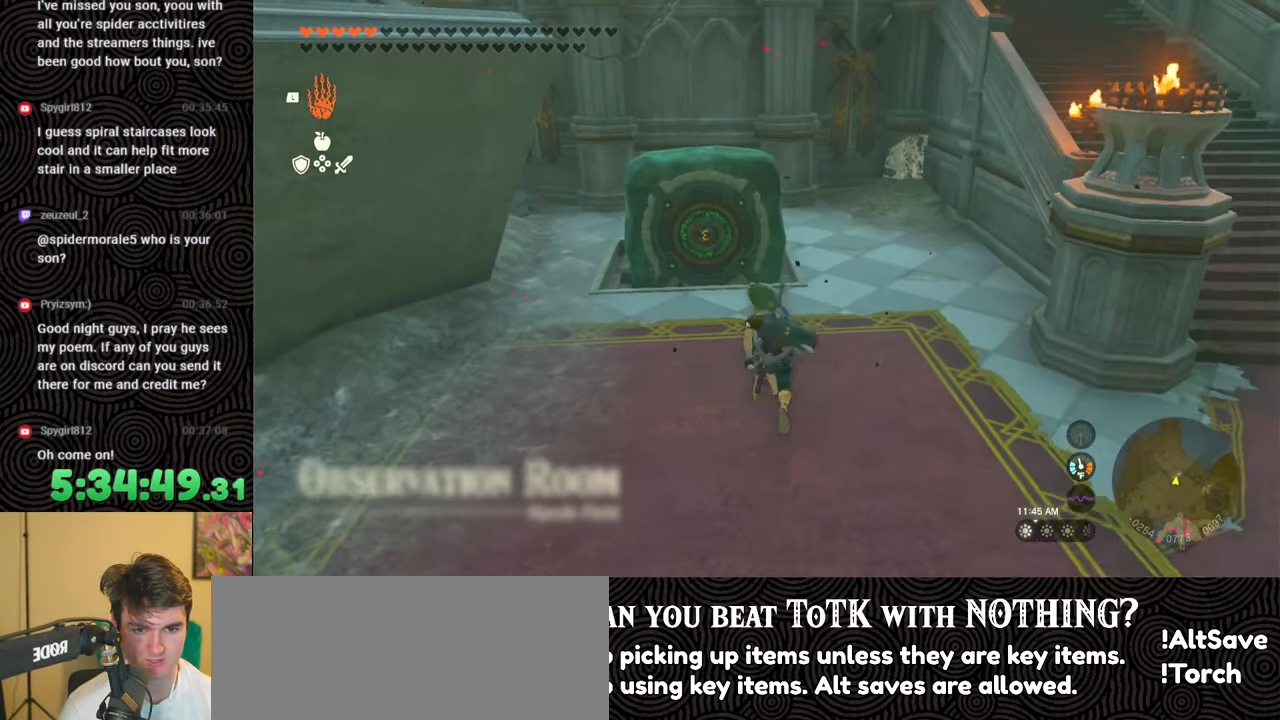
{"buttons": [], "left_stick": "up-left", "right_stick": "down", "events": [[267, "right_stick", "down"]]}
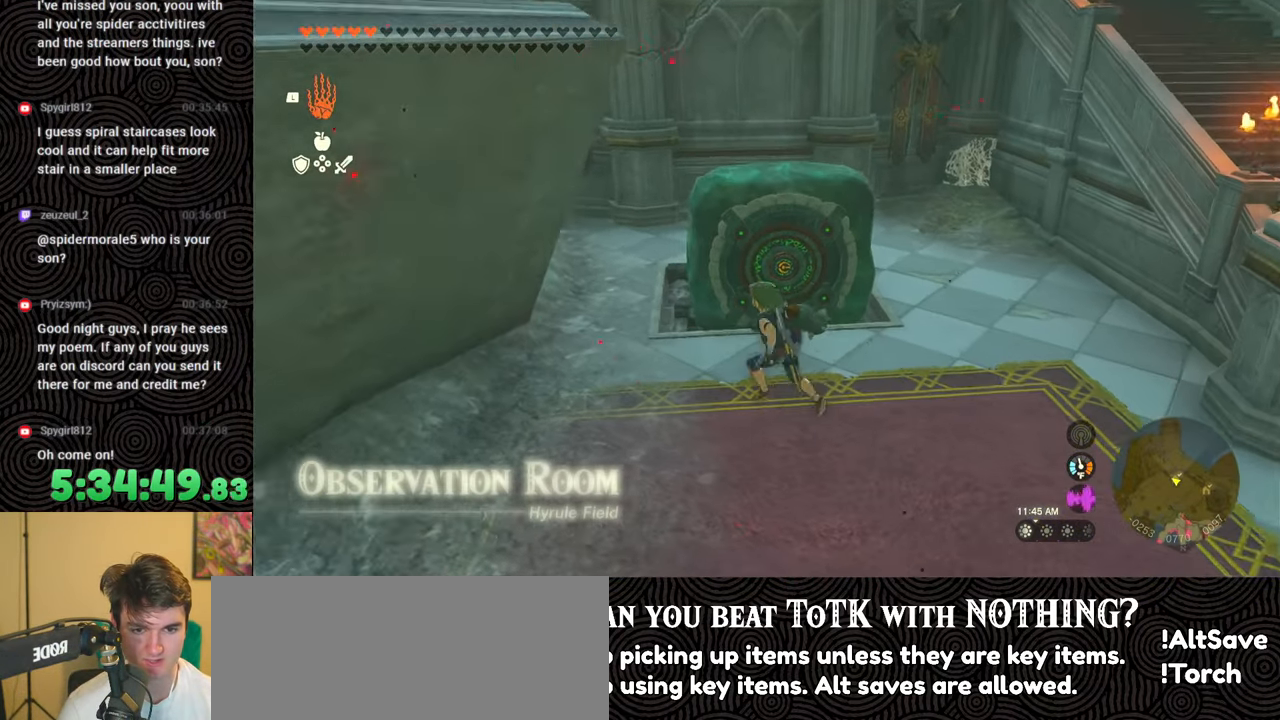
{"buttons": [], "left_stick": "up", "right_stick": "down-right", "events": [[233, "X", "down"], [250, "right_stick", "down-right"], [267, "left_stick", "up"], [383, "X", "up"]]}
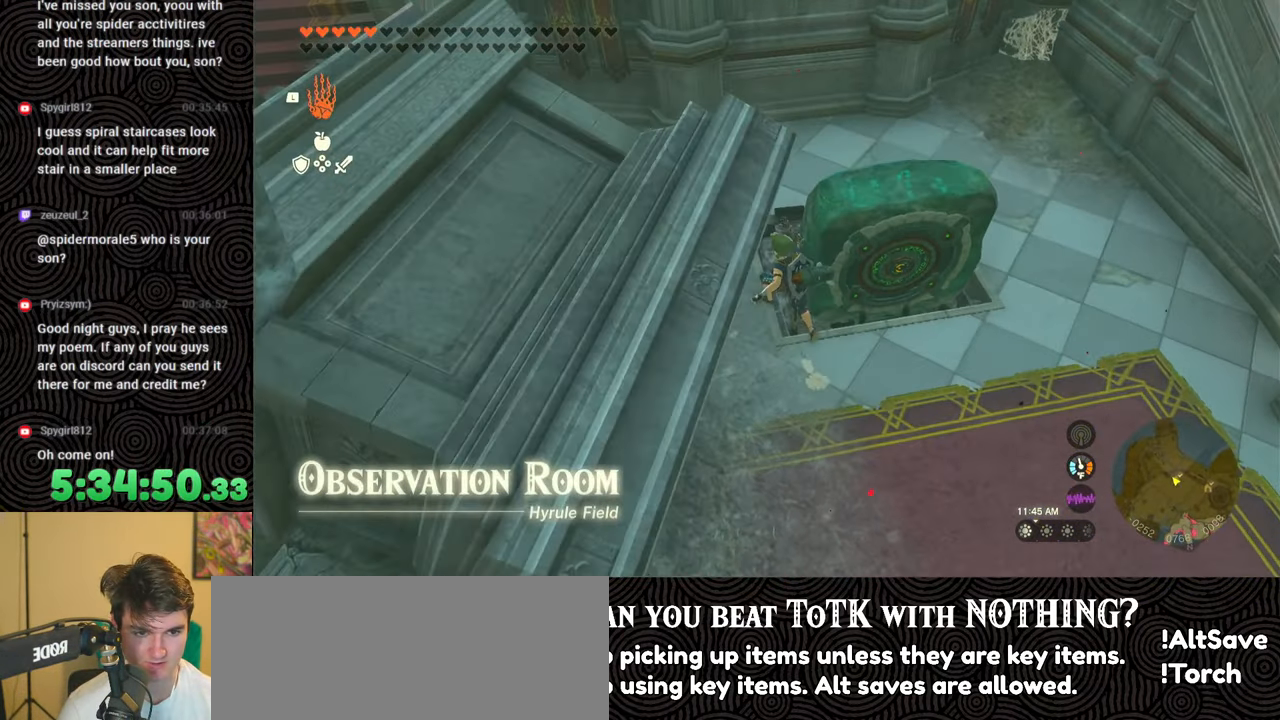
{"buttons": [], "left_stick": "up", "right_stick": "right", "events": [[333, "right_stick", "right"]]}
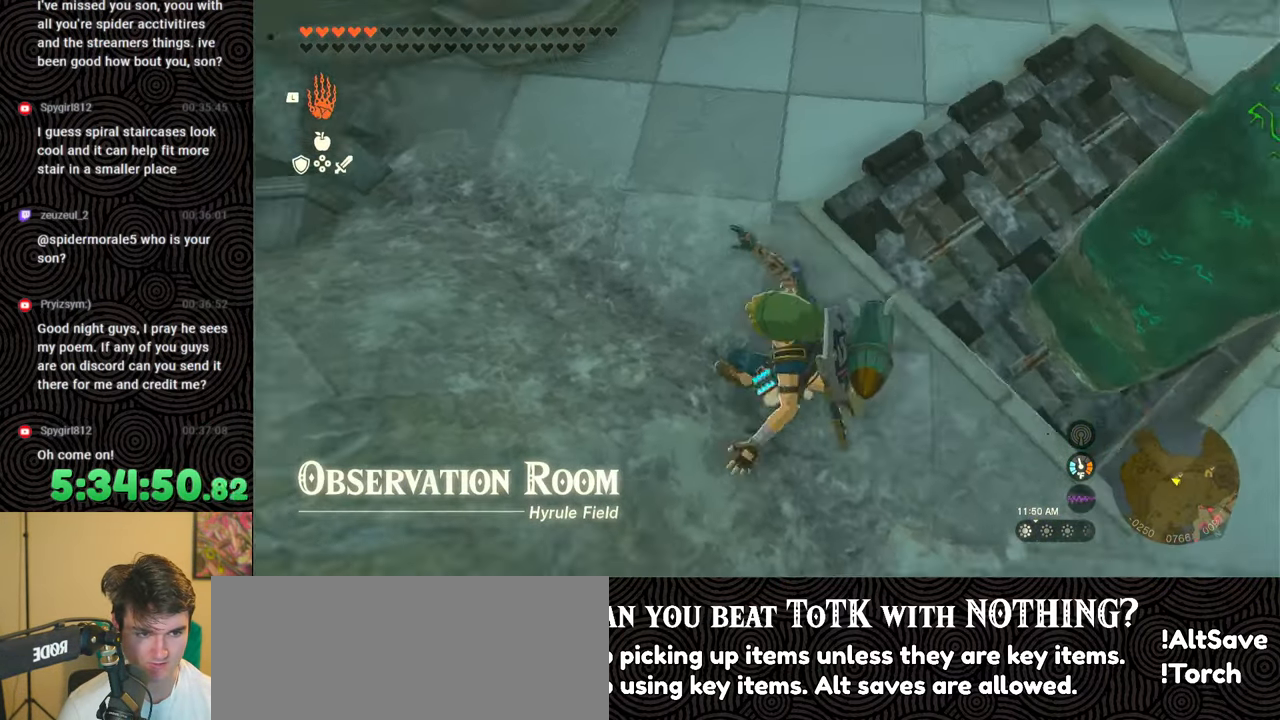
{"buttons": [], "left_stick": "up", "right_stick": "center", "events": [[33, "left_stick", "center"], [133, "right_stick", "up-right"], [333, "left_stick", "up"], [500, "right_stick", "center"]]}
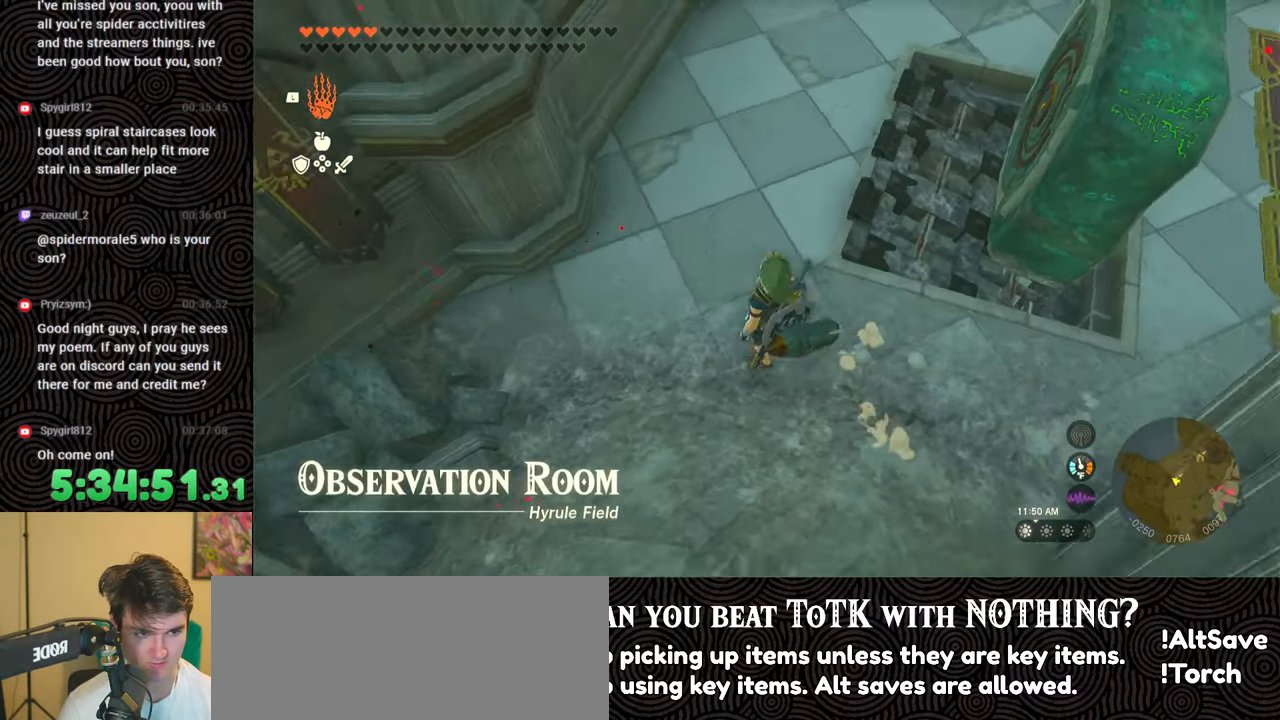
{"buttons": [], "left_stick": "up", "right_stick": "up-right", "events": [[167, "right_stick", "up-right"], [217, "left_stick", "up-right"], [417, "left_stick", "up"]]}
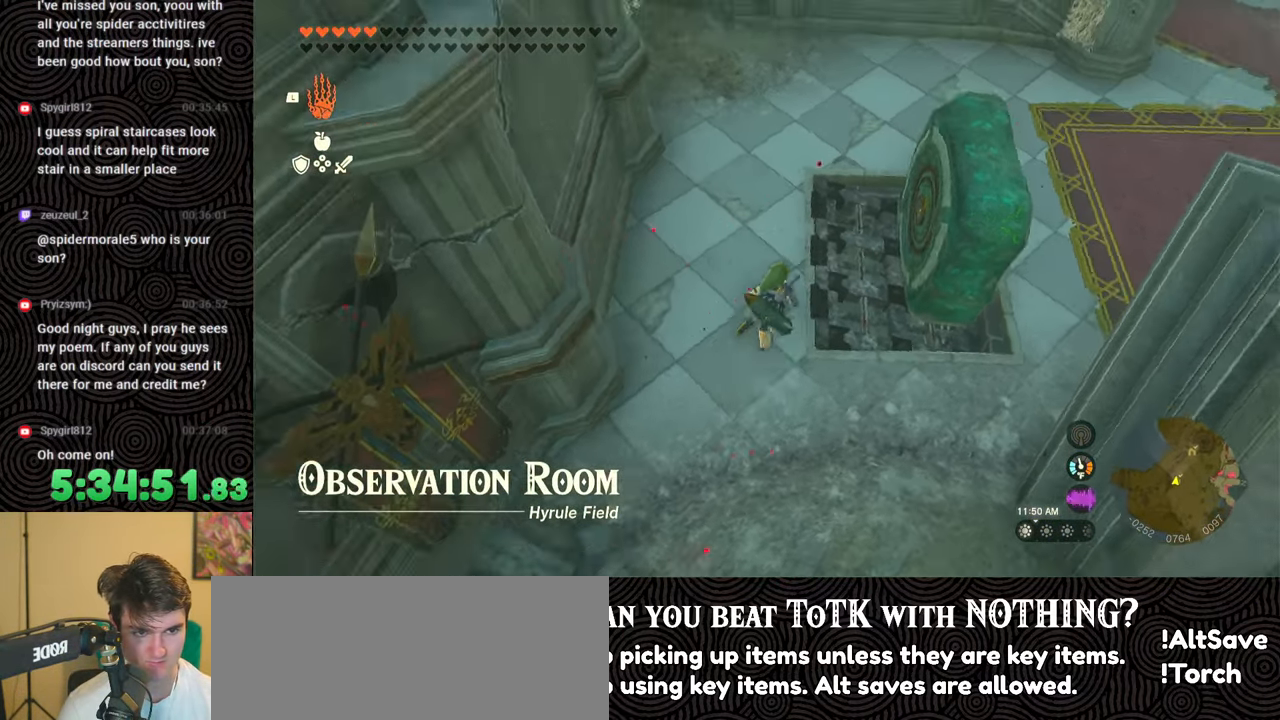
{"buttons": [], "left_stick": "up", "right_stick": "up-right", "events": [[233, "X", "down"], [383, "X", "up"]]}
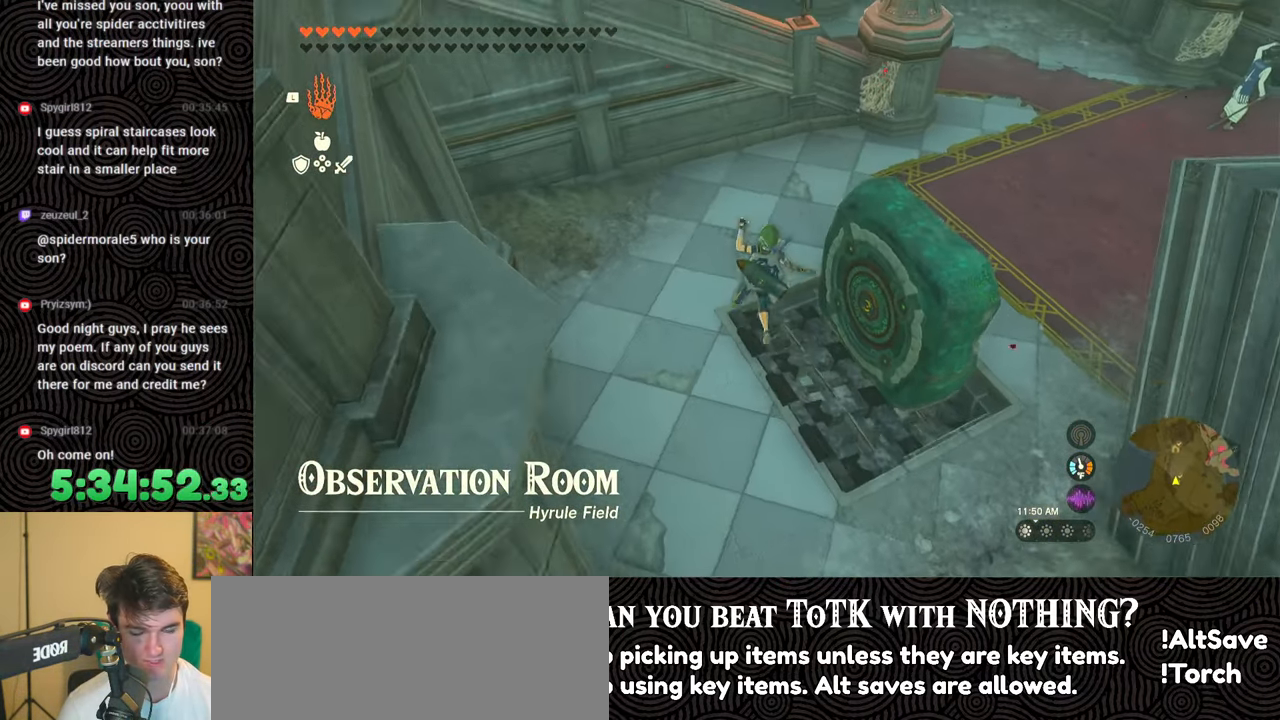
{"buttons": [], "left_stick": "right", "right_stick": "left", "events": [[50, "left_stick", "up-right"], [67, "right_stick", "center"], [217, "left_stick", "right"], [217, "right_stick", "left"]]}
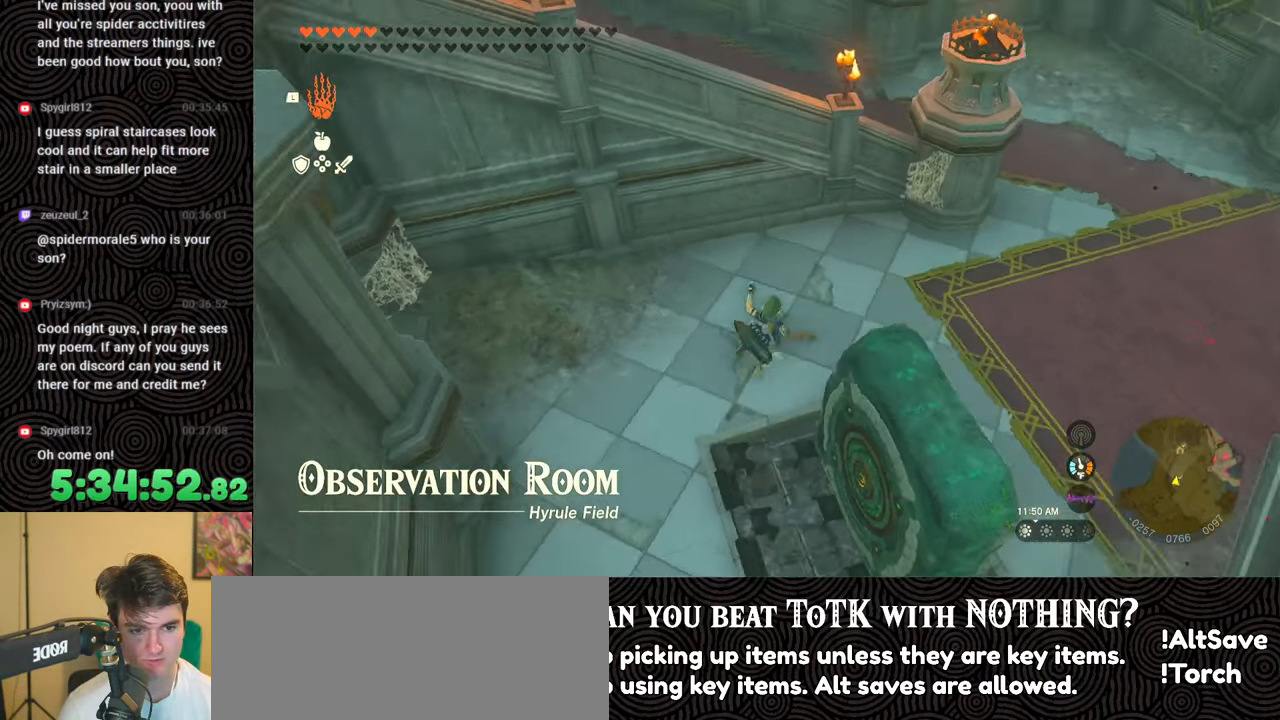
{"buttons": [], "left_stick": "left", "right_stick": "up-left", "events": [[17, "X", "down"], [133, "X", "up"], [150, "left_stick", "down-right"], [250, "left_stick", "center"], [483, "left_stick", "left"], [500, "right_stick", "up-left"]]}
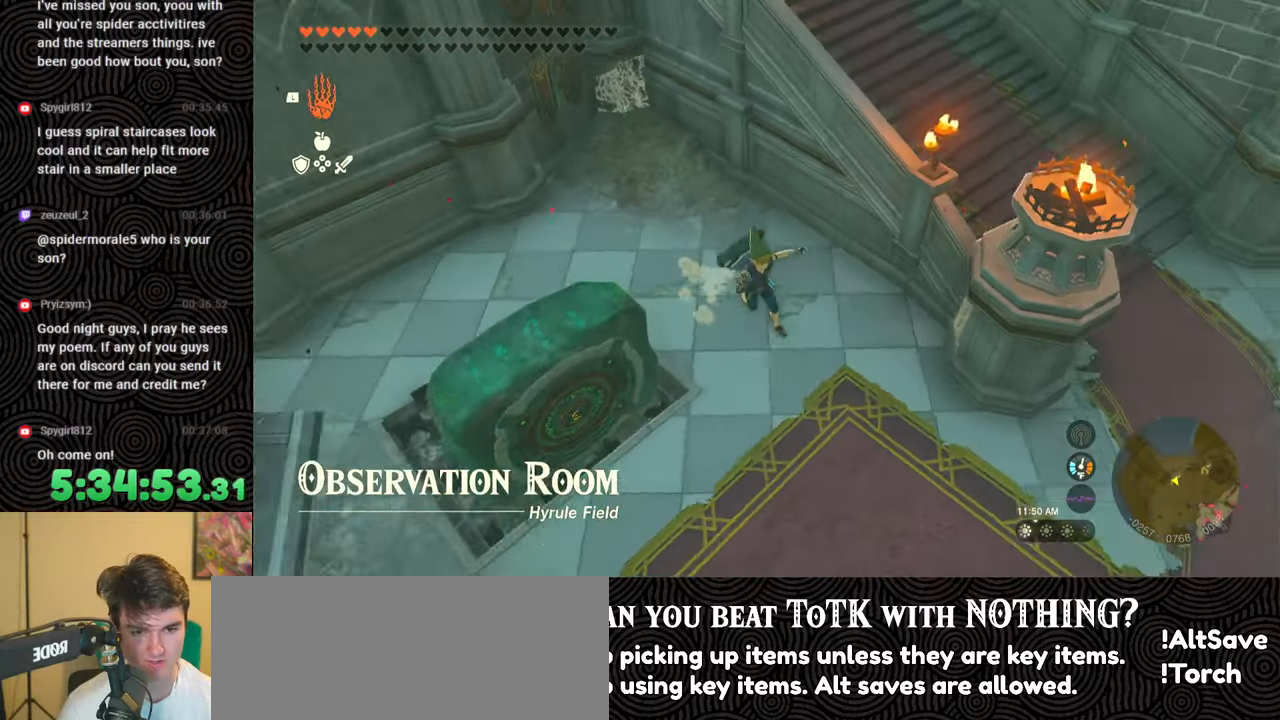
{"buttons": [], "left_stick": "left", "right_stick": "up-left", "events": []}
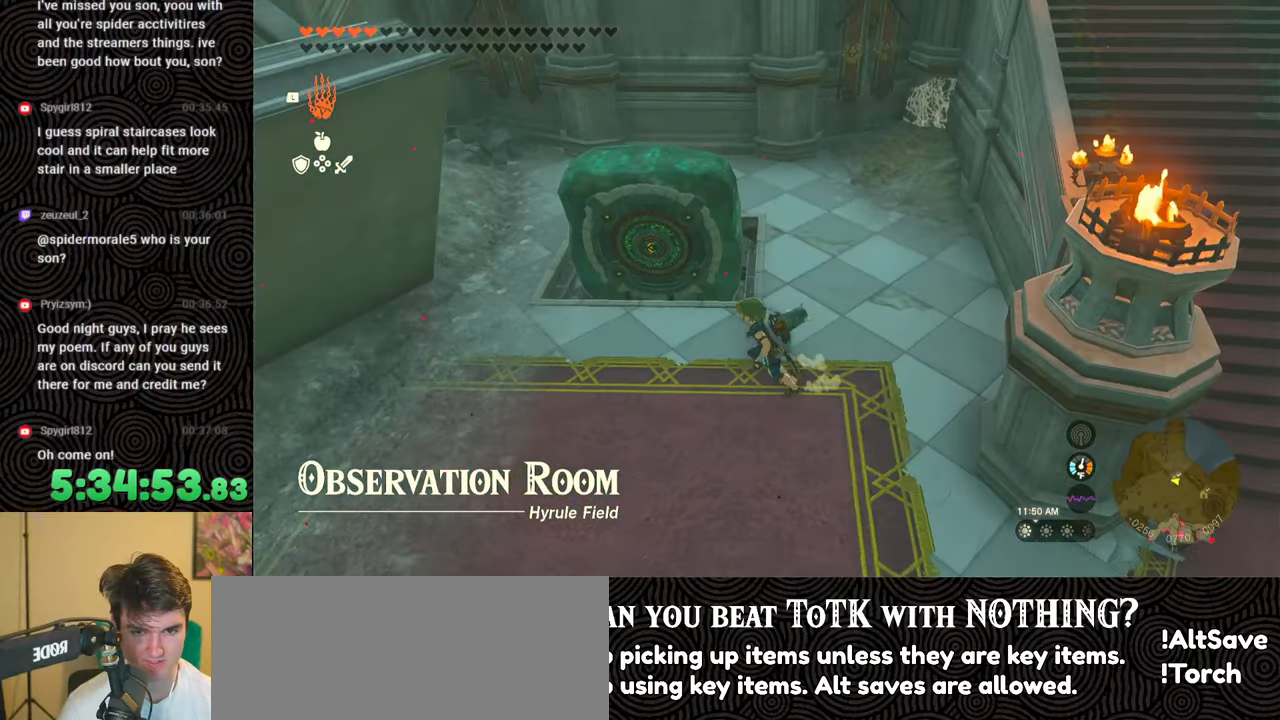
{"buttons": [], "left_stick": "left", "right_stick": "center", "events": [[67, "X", "down"], [83, "right_stick", "center"], [200, "X", "up"]]}
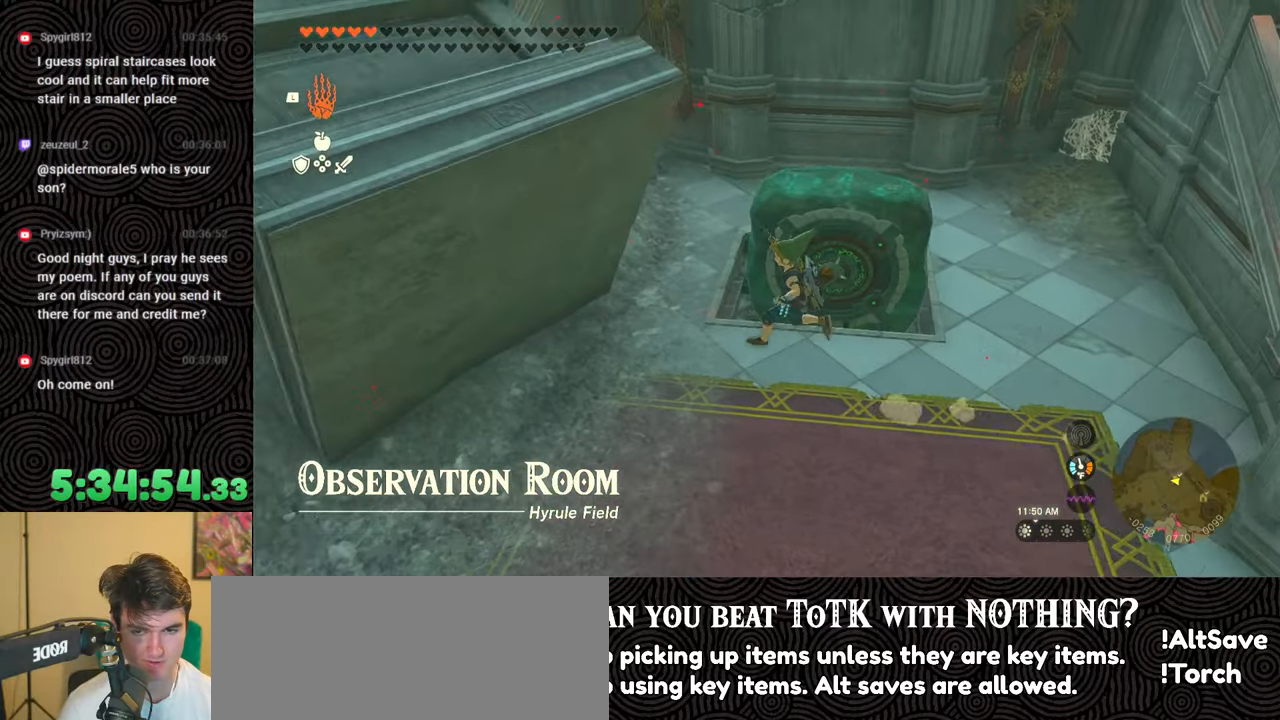
{"buttons": [], "left_stick": "right", "right_stick": "center", "events": [[217, "left_stick", "down"], [350, "left_stick", "right"]]}
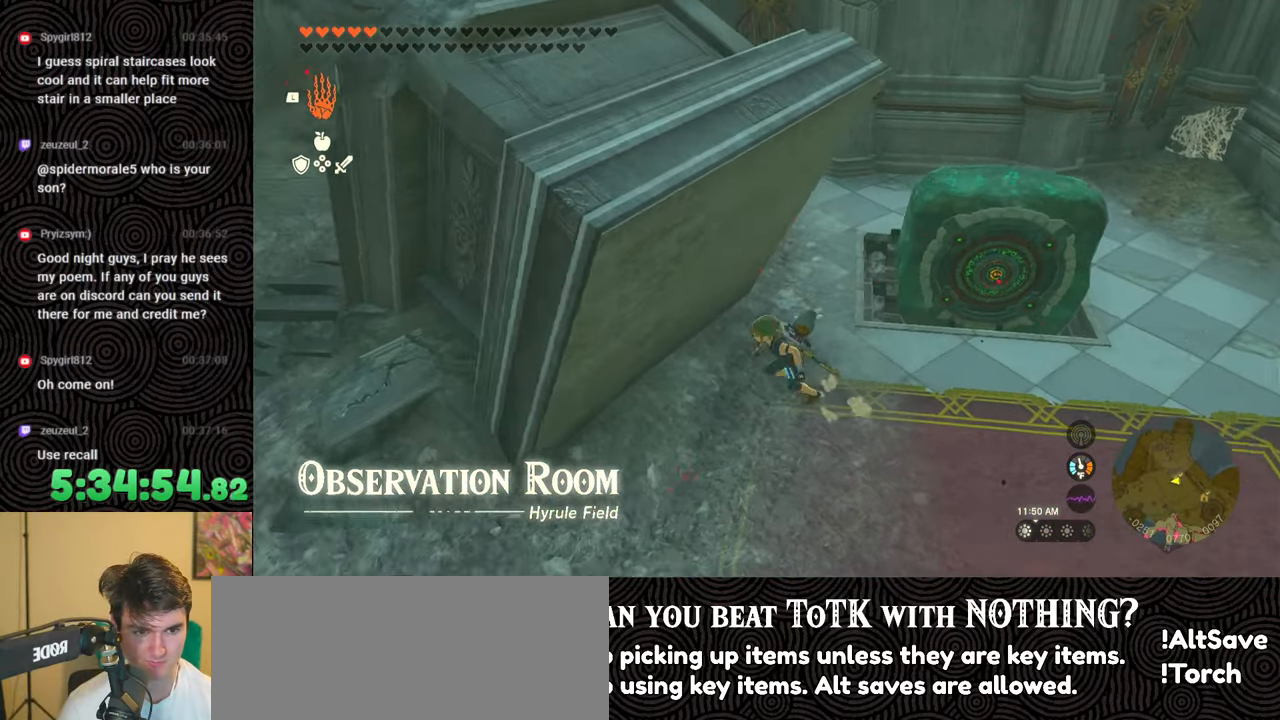
{"buttons": [], "left_stick": "up-right", "right_stick": "center", "events": [[267, "X", "down"], [350, "left_stick", "up-right"], [400, "X", "up"]]}
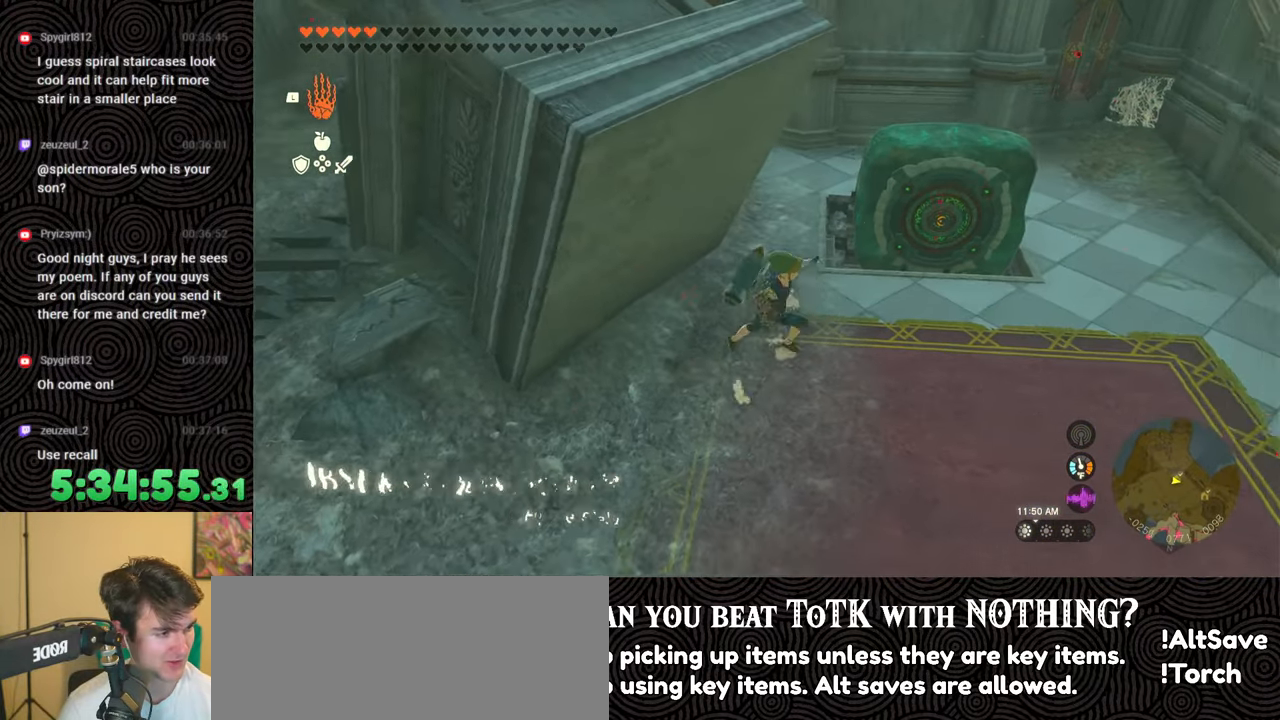
{"buttons": [], "left_stick": "up-right", "right_stick": "center", "events": [[150, "right_stick", "up-right"], [400, "right_stick", "center"]]}
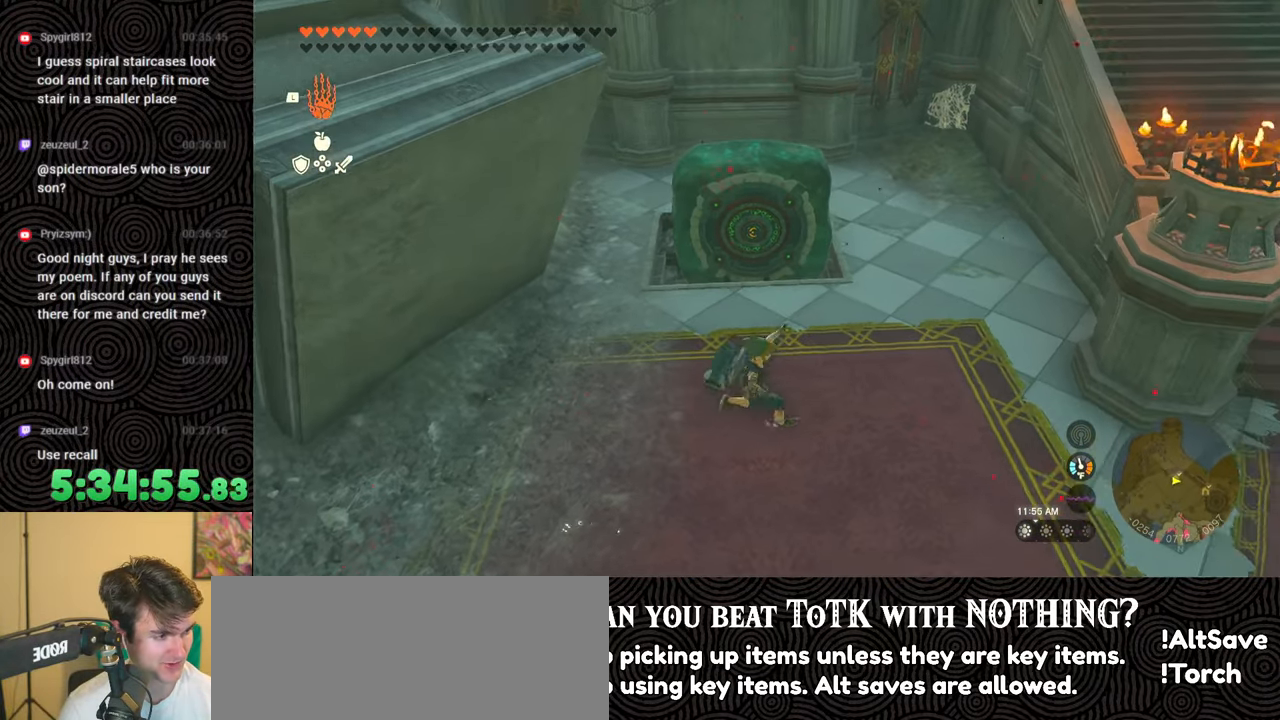
{"buttons": [], "left_stick": "left", "right_stick": "center", "events": [[50, "left_stick", "center"], [250, "left_stick", "left"]]}
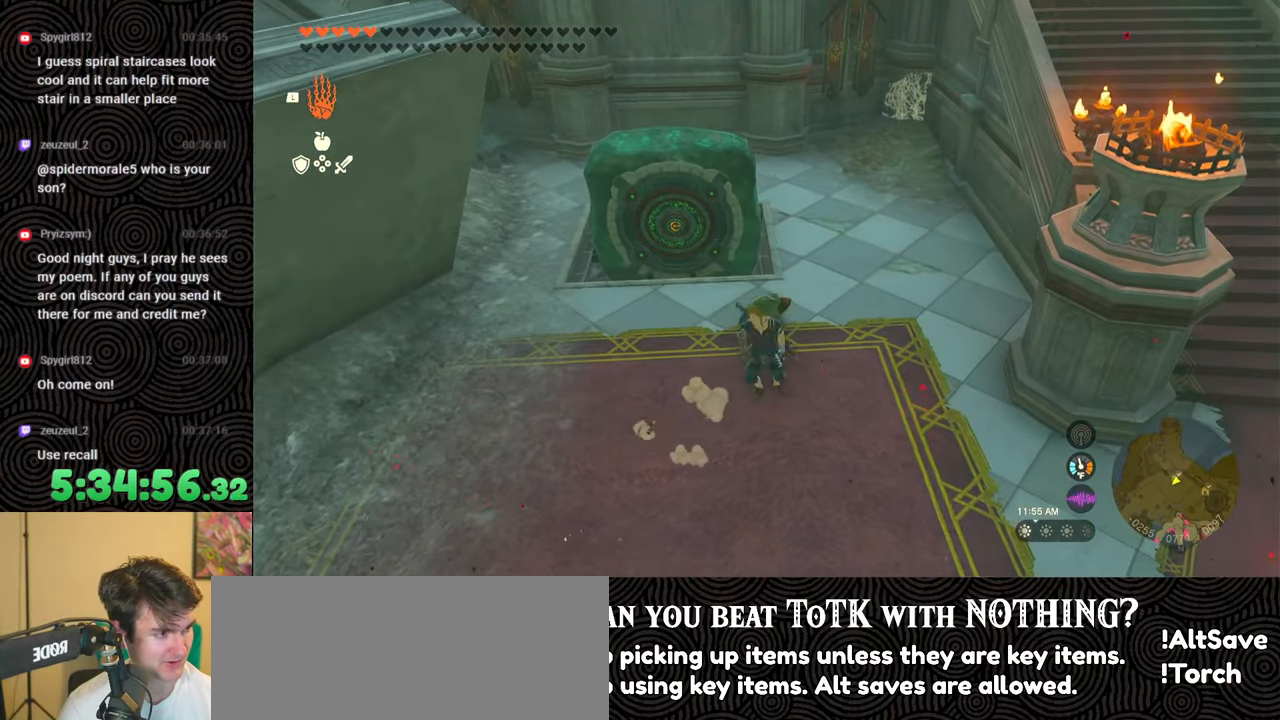
{"buttons": [], "left_stick": "center", "right_stick": "center", "events": [[67, "X", "down"], [217, "X", "up"], [350, "left_stick", "center"]]}
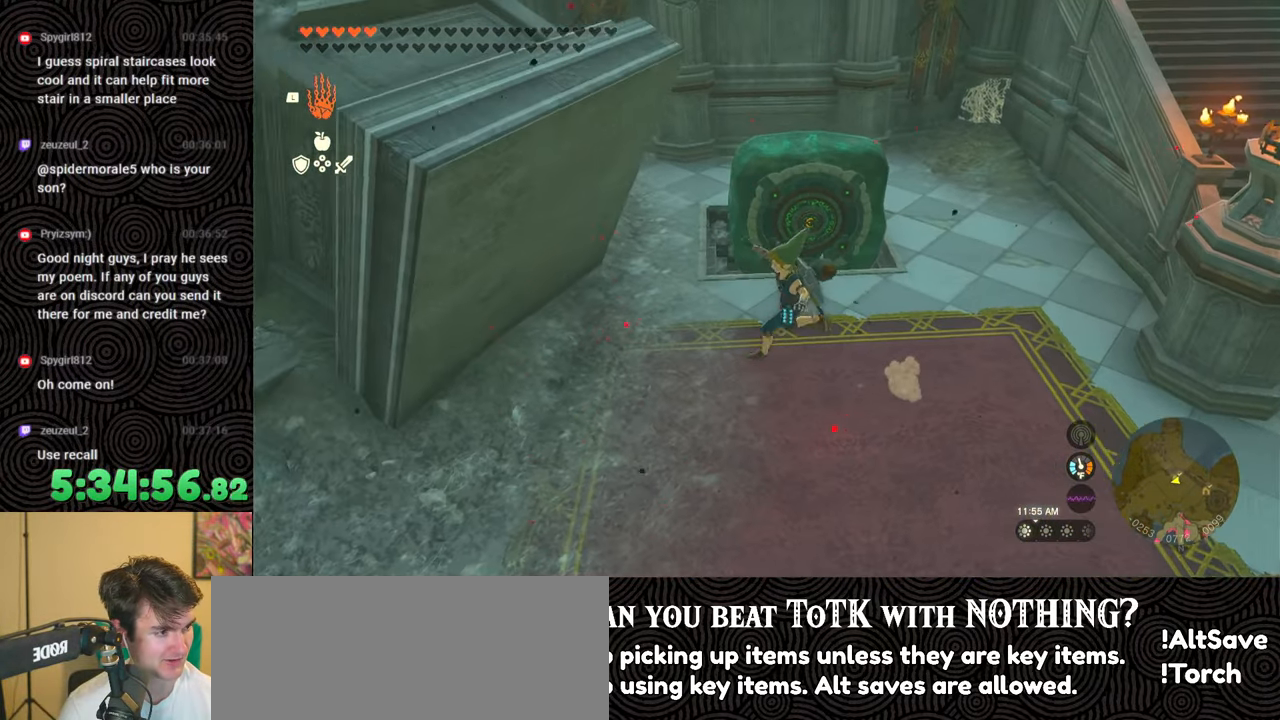
{"buttons": [], "left_stick": "center", "right_stick": "center", "events": [[17, "left_stick", "up-left"], [250, "X", "down"], [400, "X", "up"], [500, "left_stick", "center"]]}
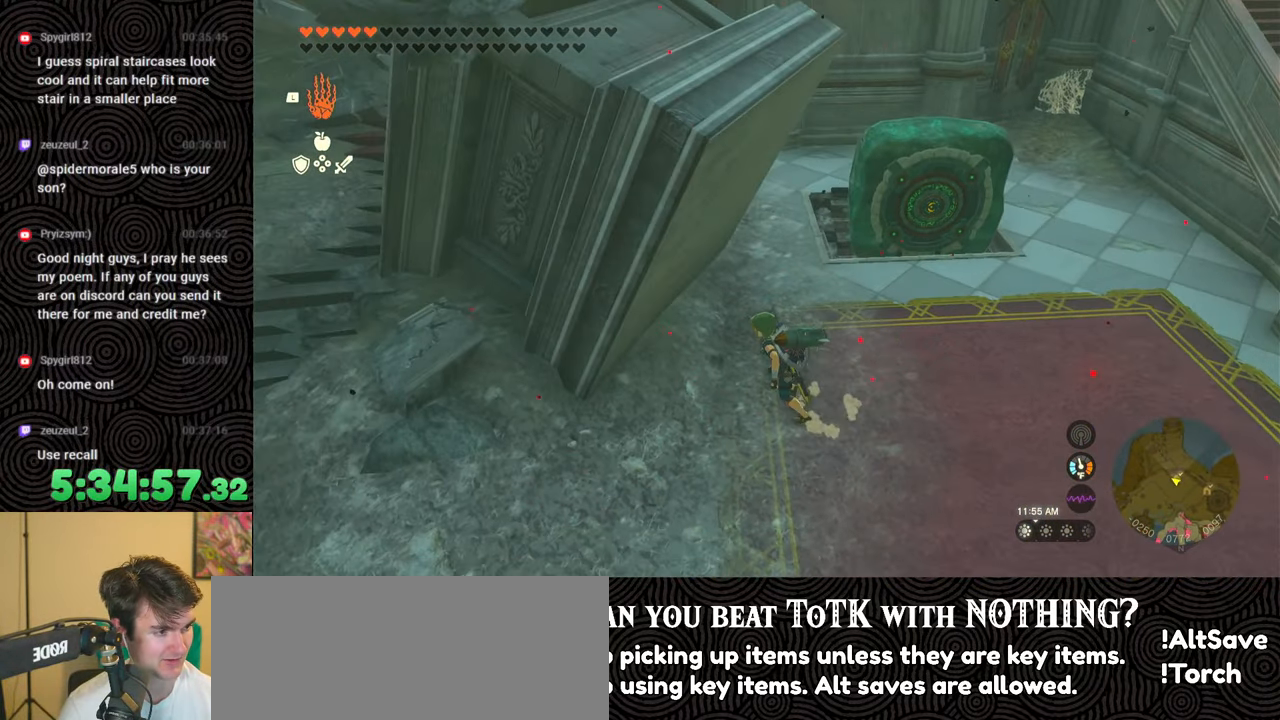
{"buttons": [], "left_stick": "right", "right_stick": "center", "events": [[217, "left_stick", "right"]]}
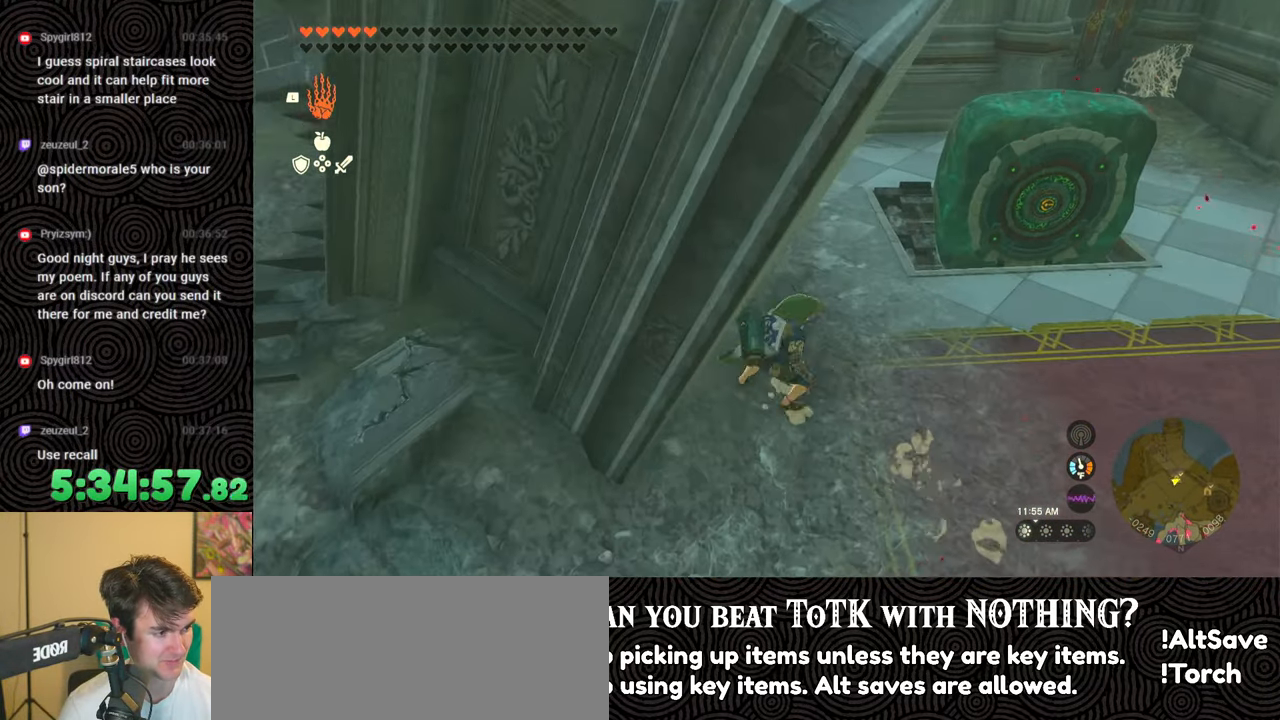
{"buttons": [], "left_stick": "right", "right_stick": "center", "events": [[200, "X", "down"], [333, "X", "up"]]}
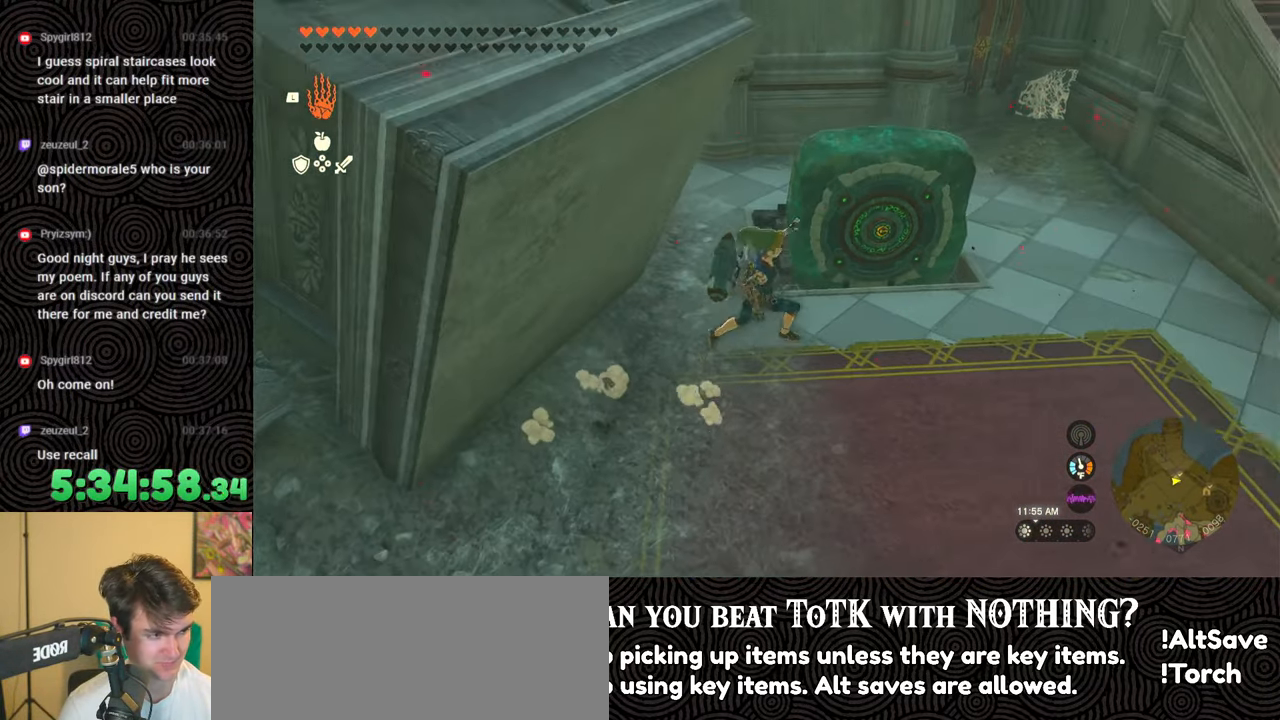
{"buttons": [], "left_stick": "center", "right_stick": "center", "events": [[33, "left_stick", "center"]]}
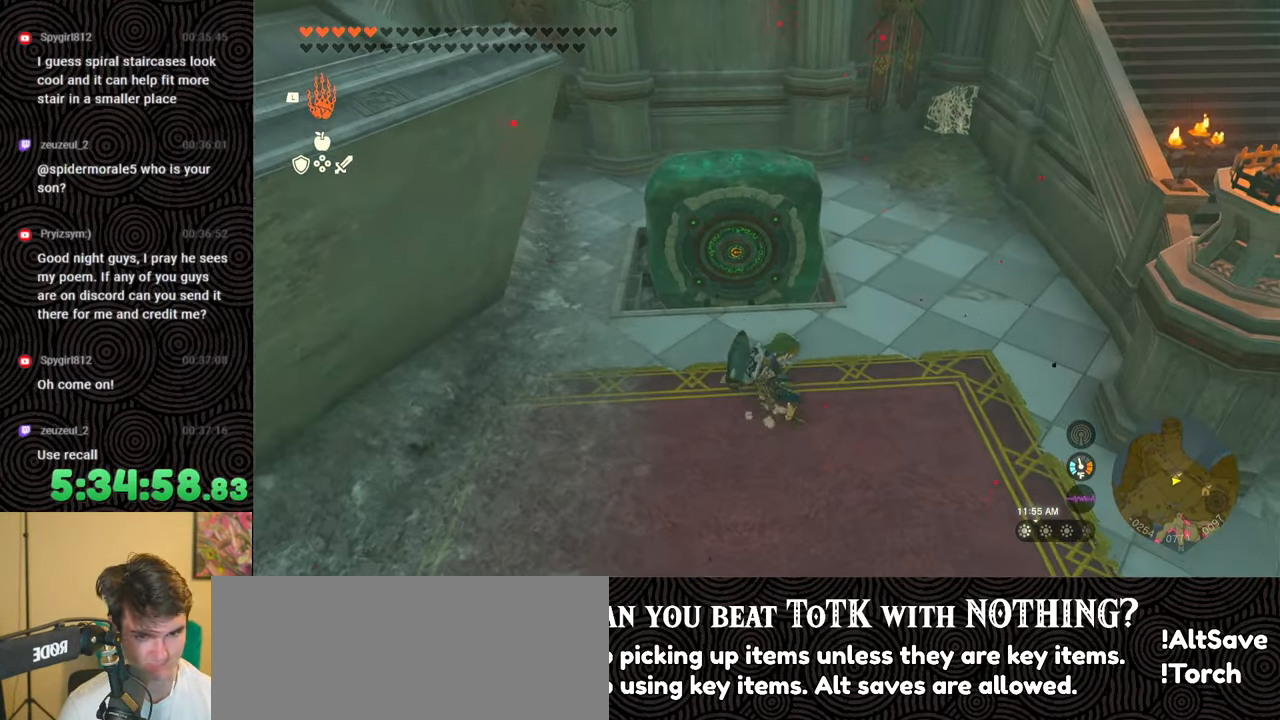
{"buttons": [], "left_stick": "center", "right_stick": "center", "events": [[67, "left_stick", "left"], [467, "left_stick", "center"]]}
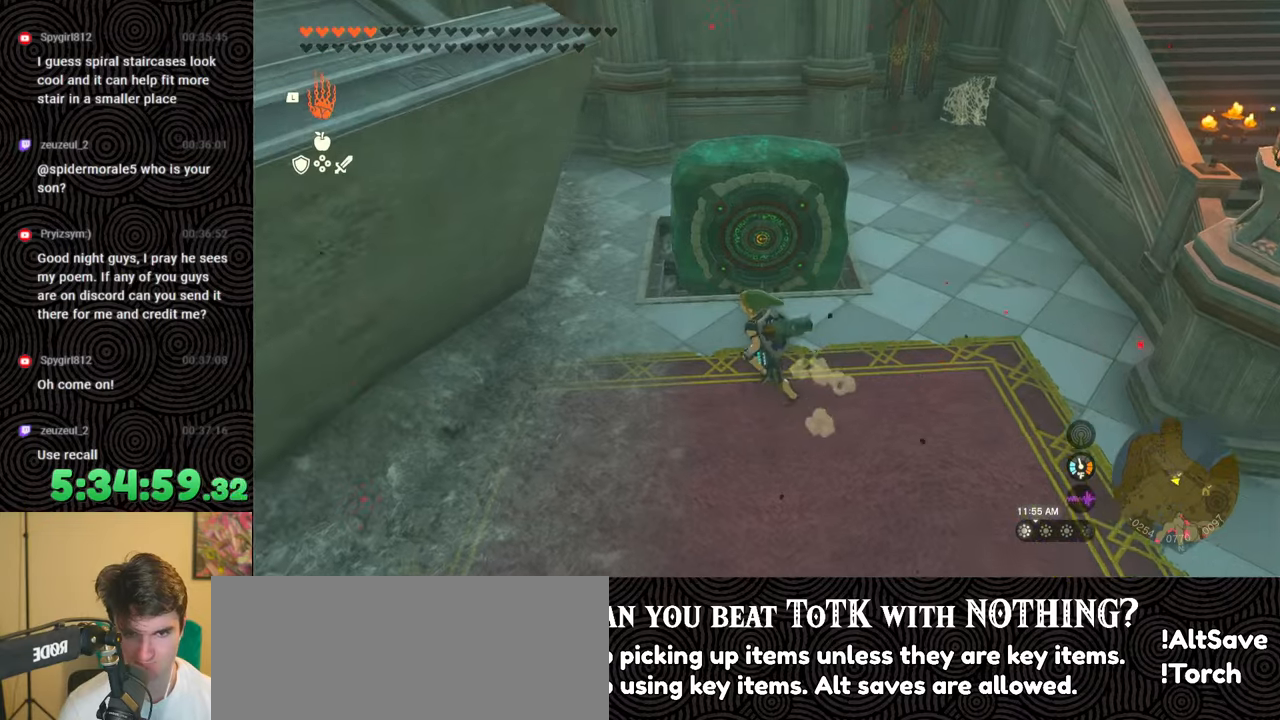
{"buttons": [], "left_stick": "center", "right_stick": "up-right", "events": [[250, "left_stick", "right"], [383, "right_stick", "up-right"], [500, "left_stick", "center"]]}
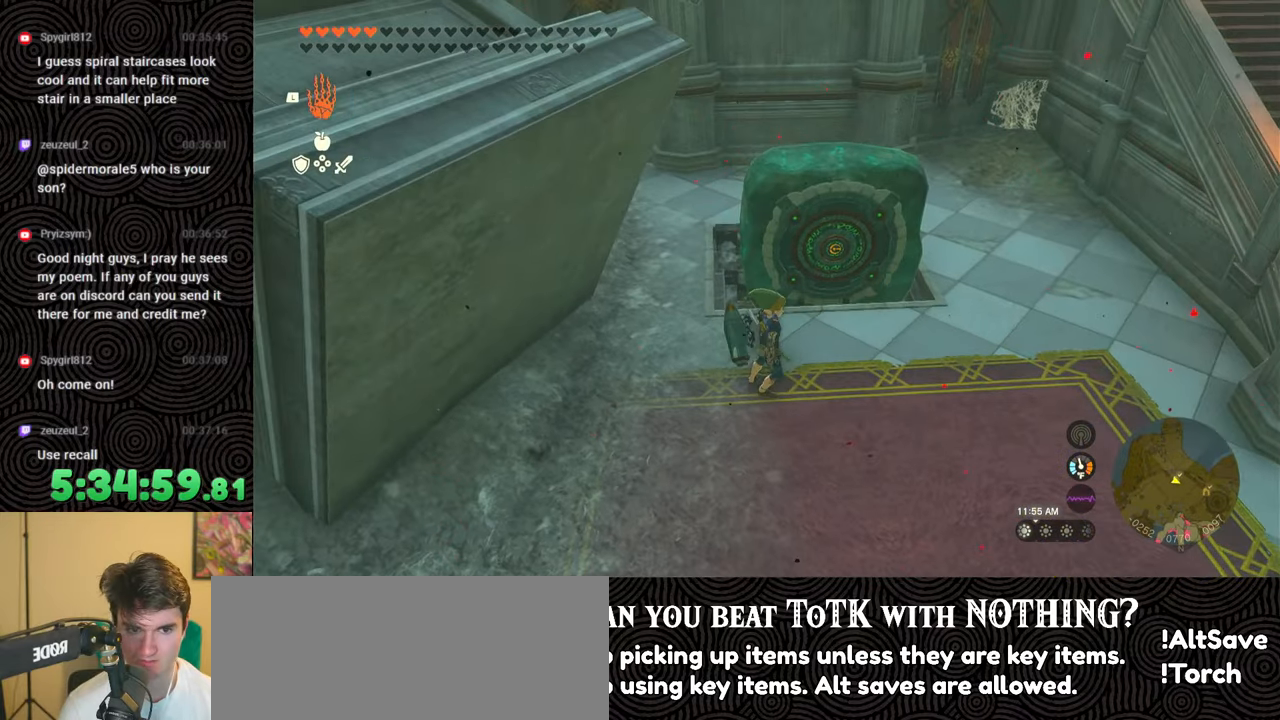
{"buttons": [], "left_stick": "center", "right_stick": "center", "events": [[100, "right_stick", "center"], [317, "left_stick", "up"], [483, "left_stick", "center"]]}
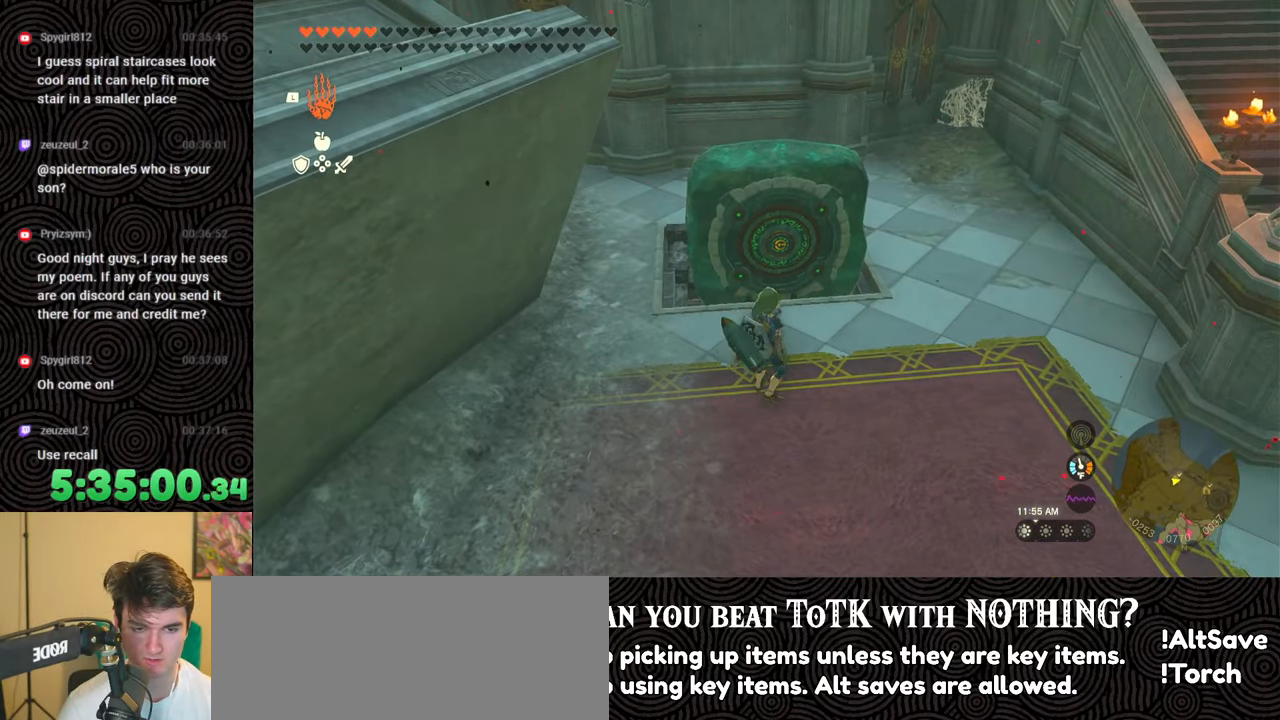
{"buttons": ["L1"], "left_stick": "center", "right_stick": "right", "events": [[67, "L1", "down"], [417, "right_stick", "right"]]}
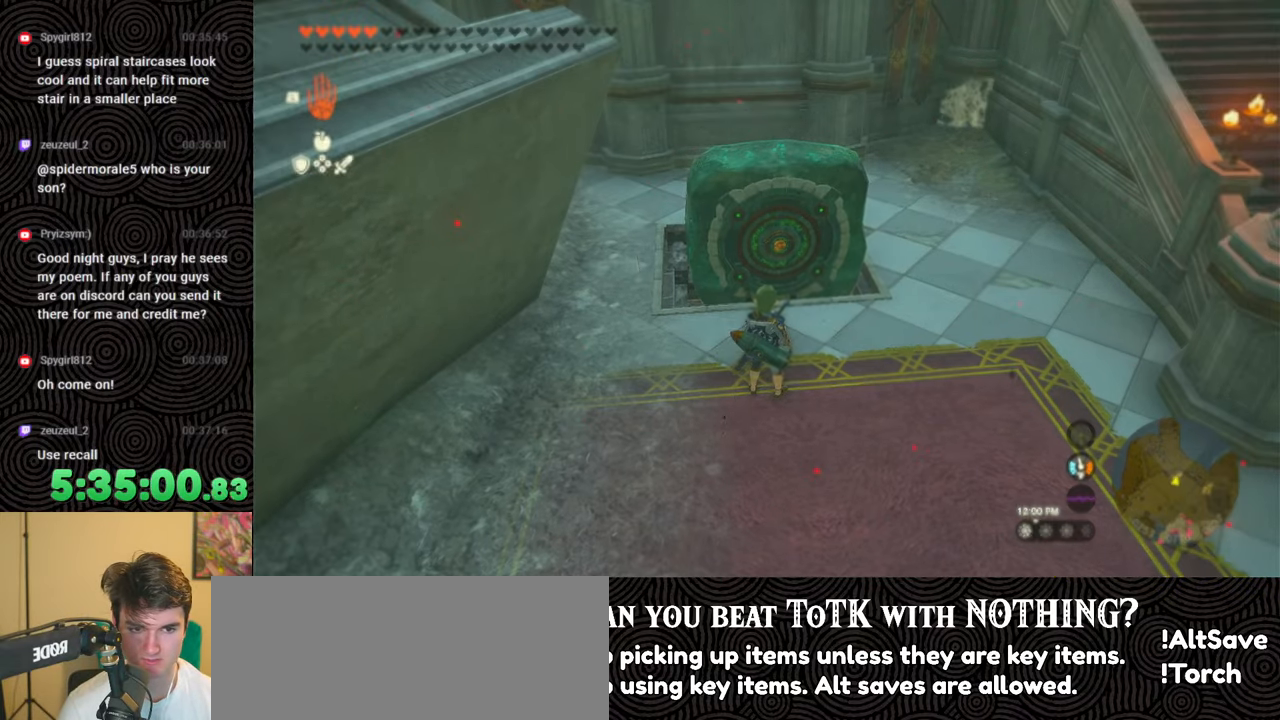
{"buttons": [], "left_stick": "center", "right_stick": "up", "events": [[83, "right_stick", "center"], [100, "L1", "up"], [383, "right_stick", "up"]]}
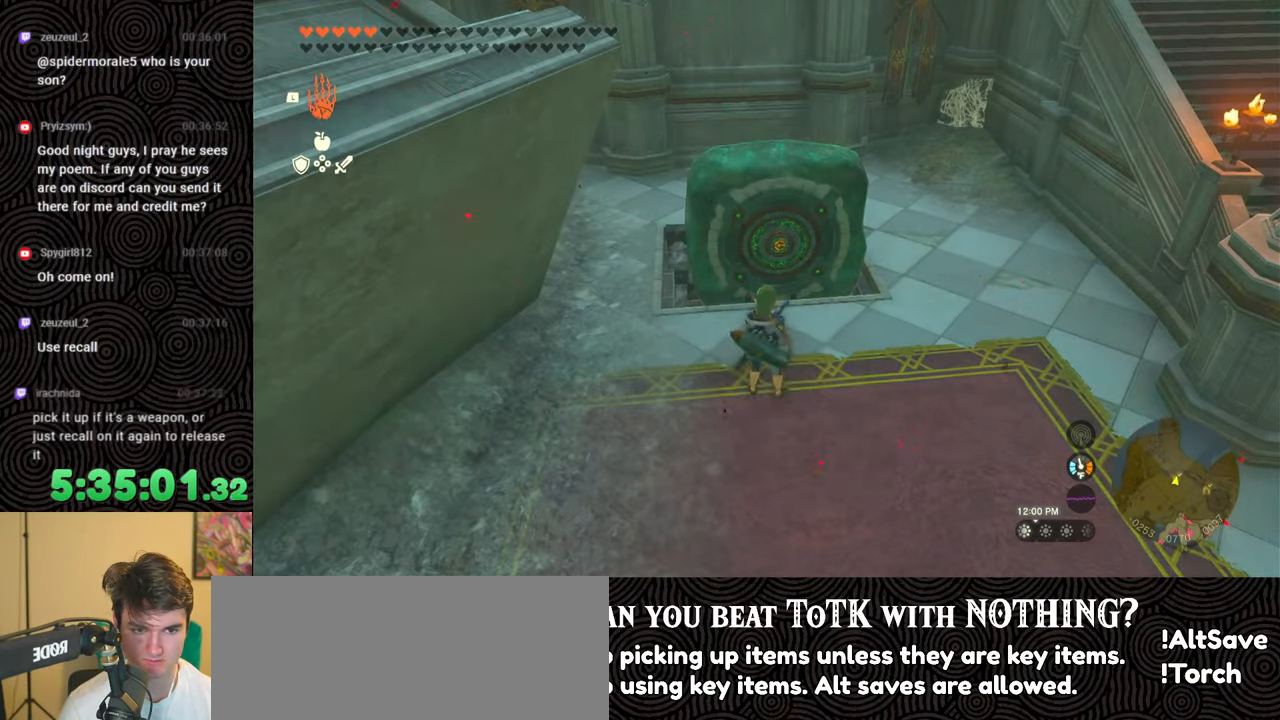
{"buttons": [], "left_stick": "center", "right_stick": "center", "events": [[83, "right_stick", "center"], [350, "B", "down"], [483, "B", "up"]]}
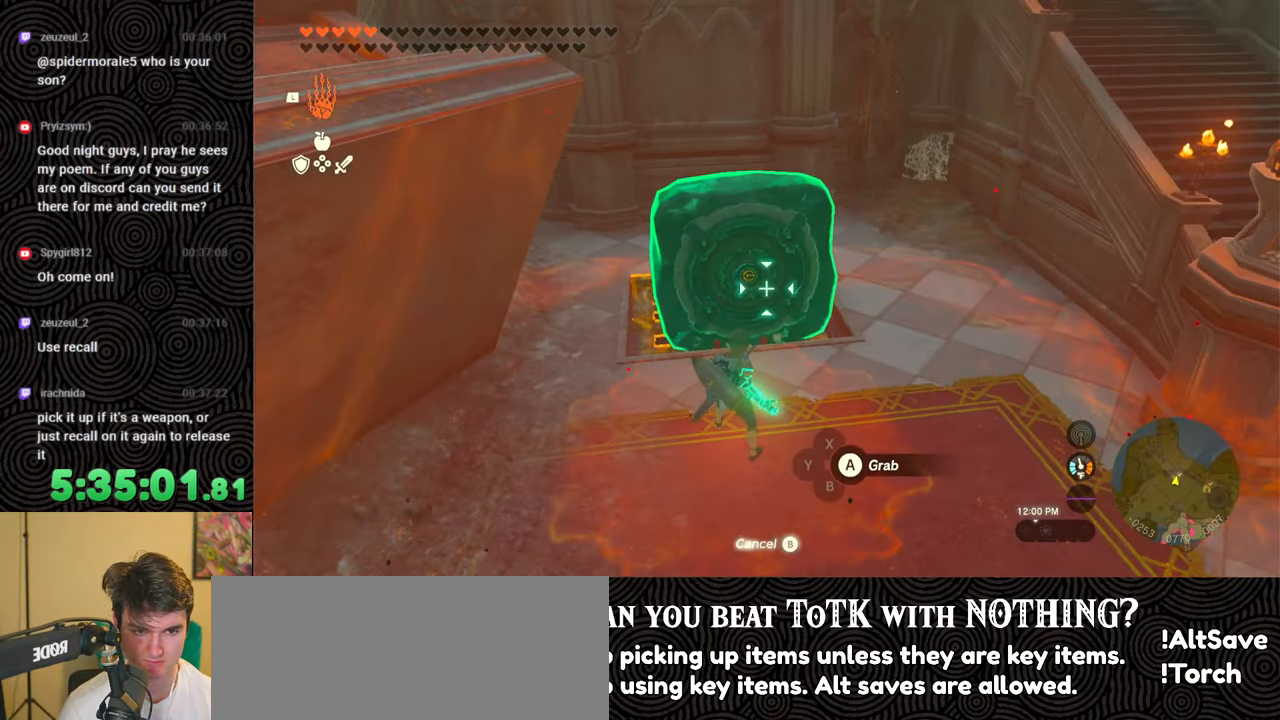
{"buttons": ["L1"], "left_stick": "center", "right_stick": "center", "events": [[267, "L1", "down"]]}